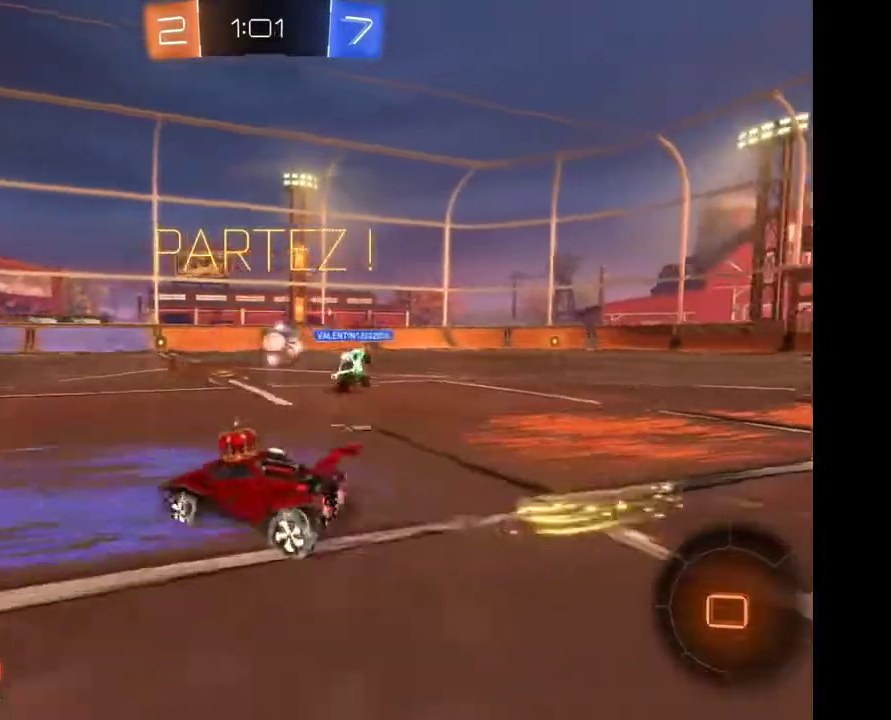
Gameplay with a controller (Xbox layout); each line is a JSON object with the inputs held at the frame after it. "events" lists button and stick changes between this image and that frame as [ms after this image, input, new state], when the widget could be followed in between. Not read: R2.
{"buttons": ["A"], "left_stick": "up-right", "right_stick": "center", "events": [[367, "left_stick", "up-right"], [433, "A", "down"]]}
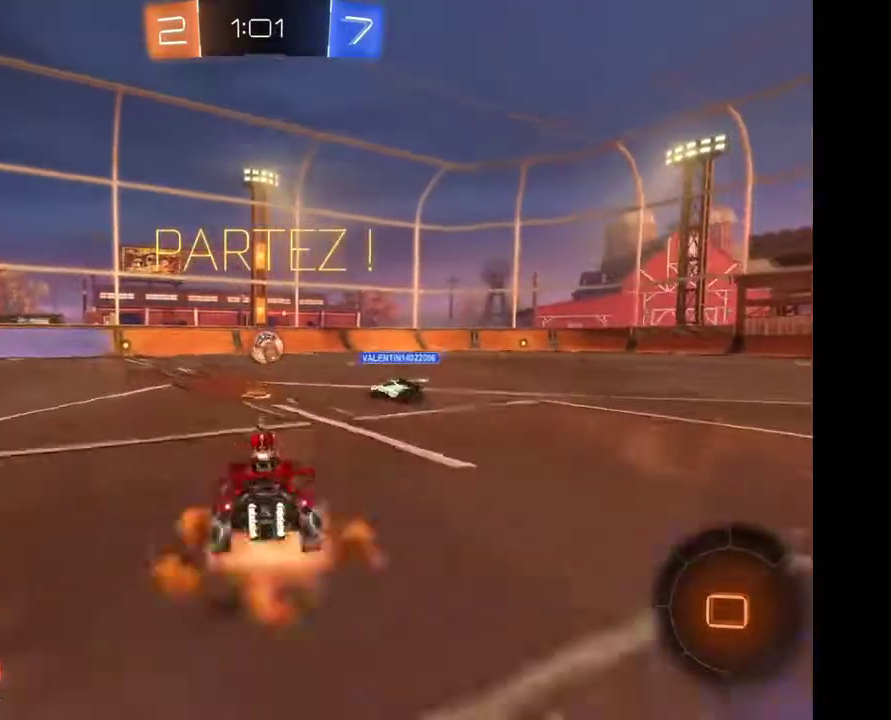
{"buttons": ["Y"], "left_stick": "center", "right_stick": "center", "events": [[33, "A", "up"], [100, "A", "down"], [200, "A", "up"], [367, "left_stick", "center"], [500, "Y", "down"]]}
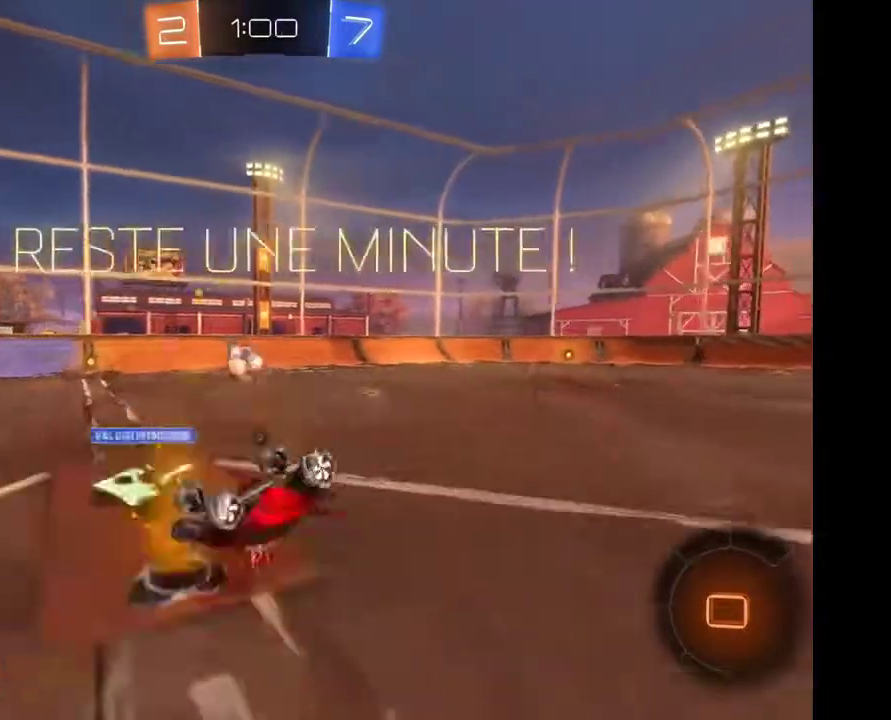
{"buttons": [], "left_stick": "center", "right_stick": "center", "events": [[67, "Y", "up"]]}
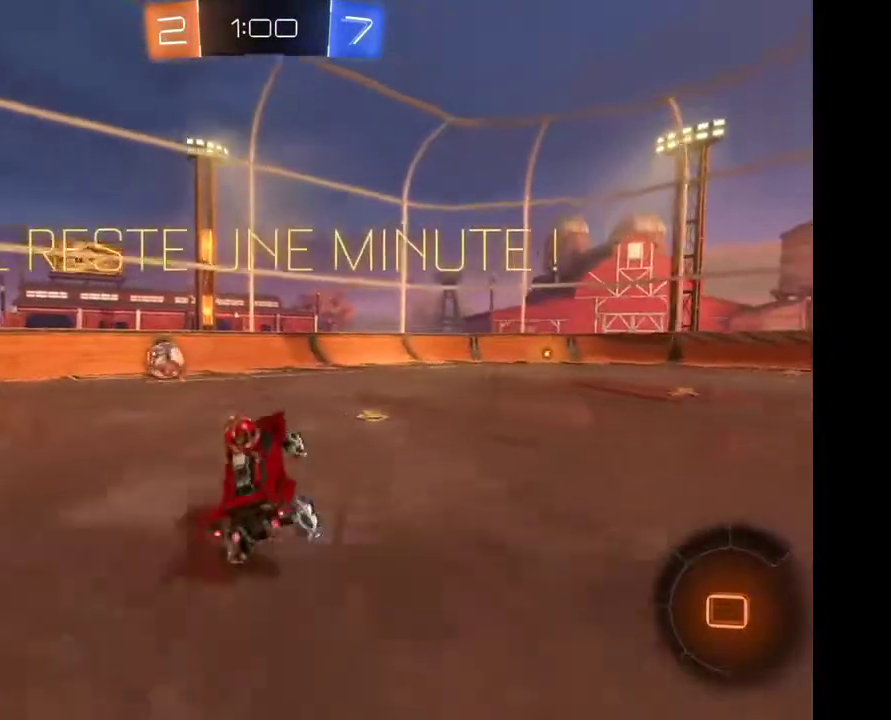
{"buttons": [], "left_stick": "right", "right_stick": "center", "events": [[133, "left_stick", "right"]]}
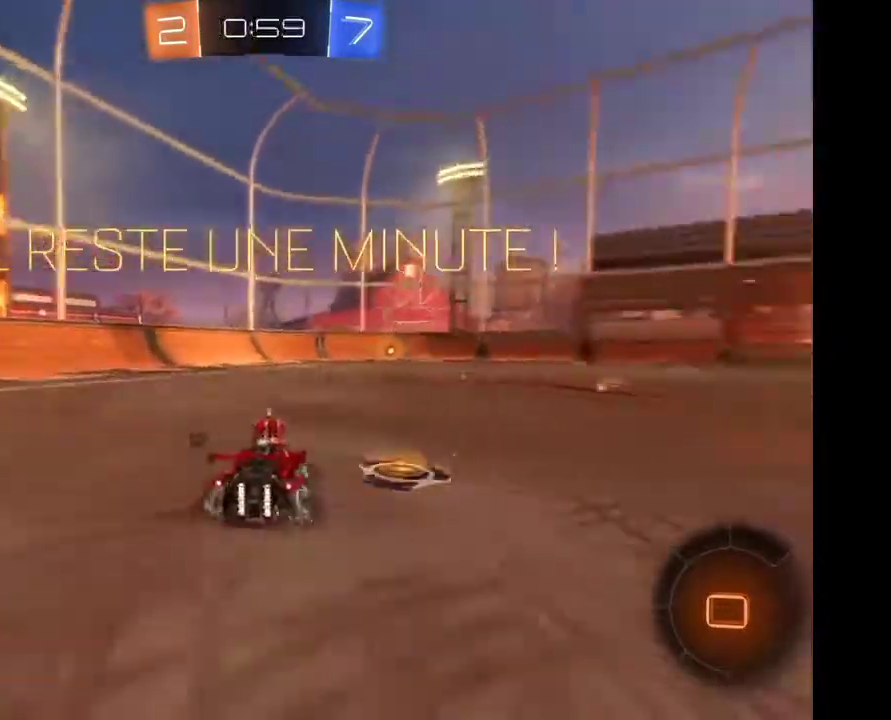
{"buttons": [], "left_stick": "center", "right_stick": "center", "events": [[133, "Y", "down"], [133, "left_stick", "center"], [200, "Y", "up"], [333, "left_stick", "left"], [400, "left_stick", "center"]]}
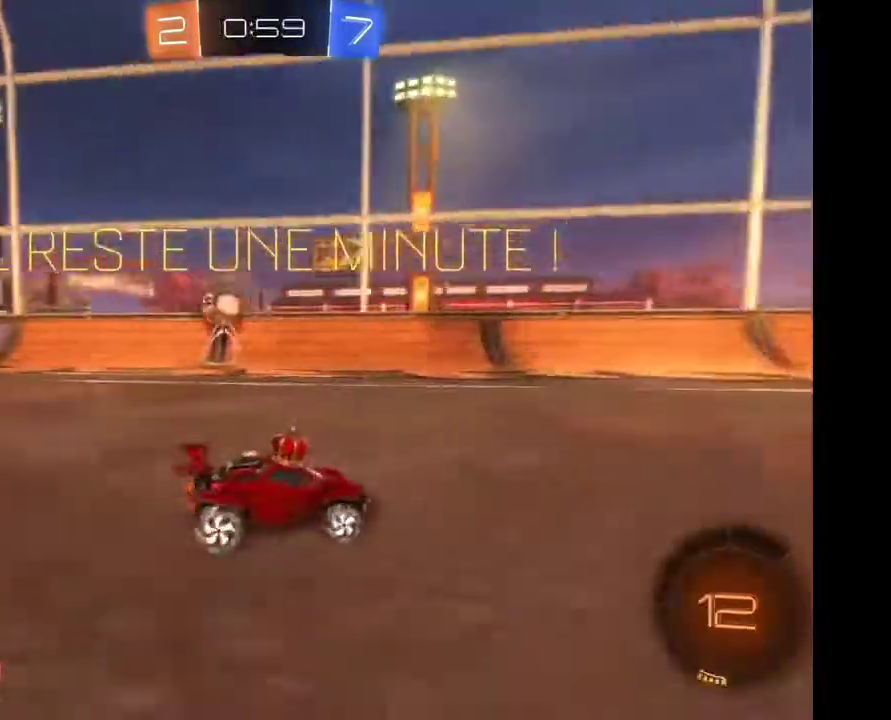
{"buttons": [], "left_stick": "center", "right_stick": "center", "events": [[233, "Y", "down"], [333, "Y", "up"]]}
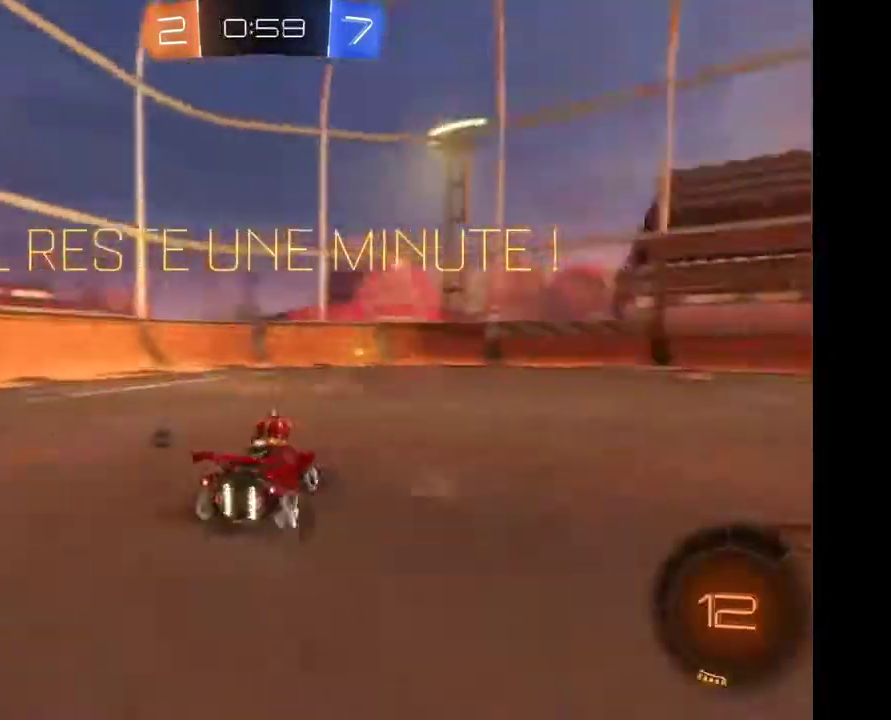
{"buttons": [], "left_stick": "center", "right_stick": "center", "events": []}
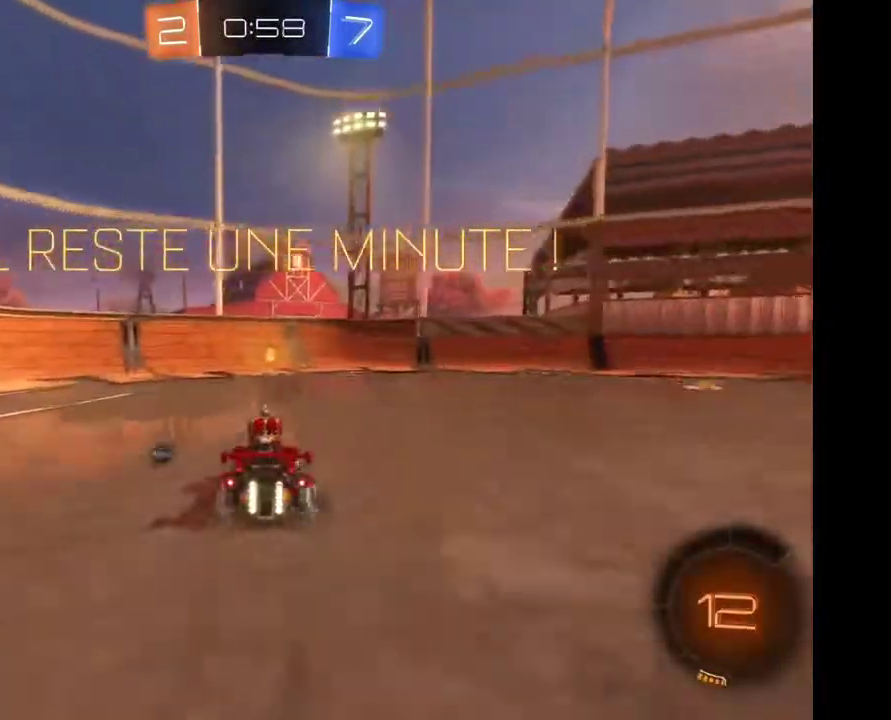
{"buttons": [], "left_stick": "center", "right_stick": "center", "events": []}
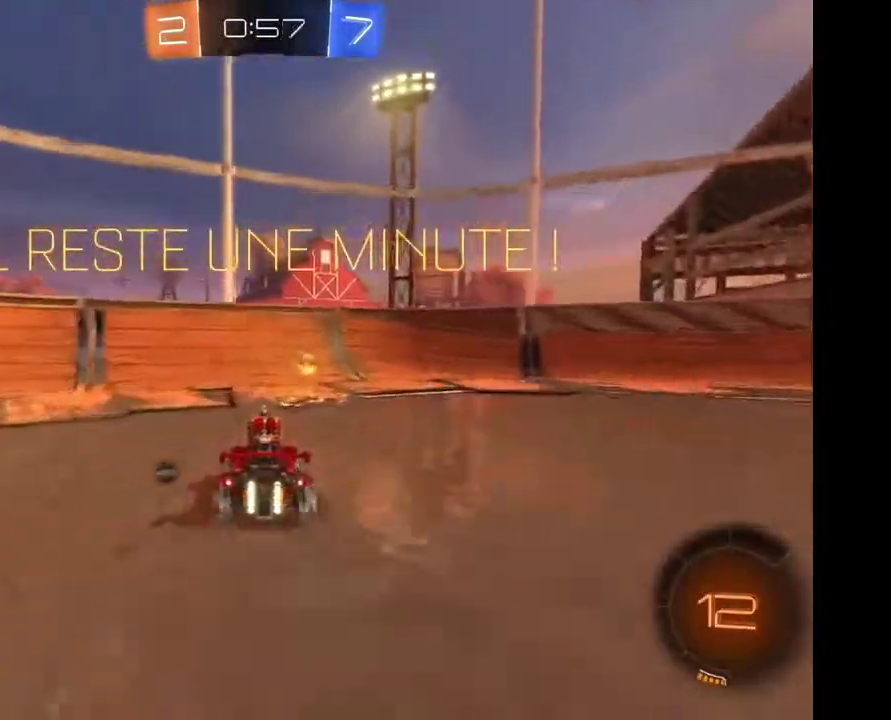
{"buttons": [], "left_stick": "right", "right_stick": "center", "events": [[67, "Y", "down"], [100, "left_stick", "right"], [133, "Y", "up"]]}
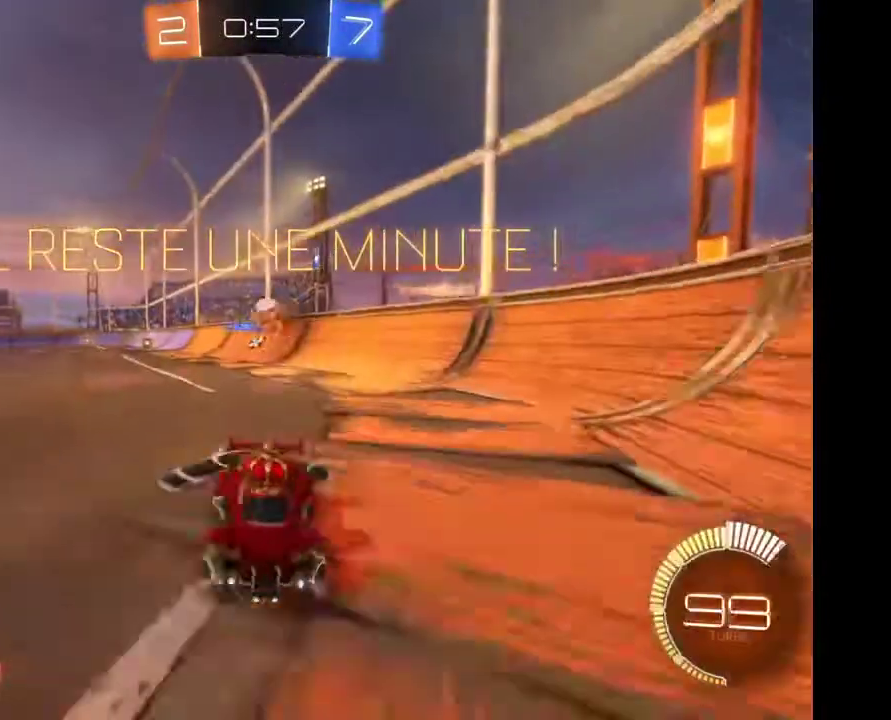
{"buttons": [], "left_stick": "down-right", "right_stick": "center", "events": [[333, "left_stick", "down-right"]]}
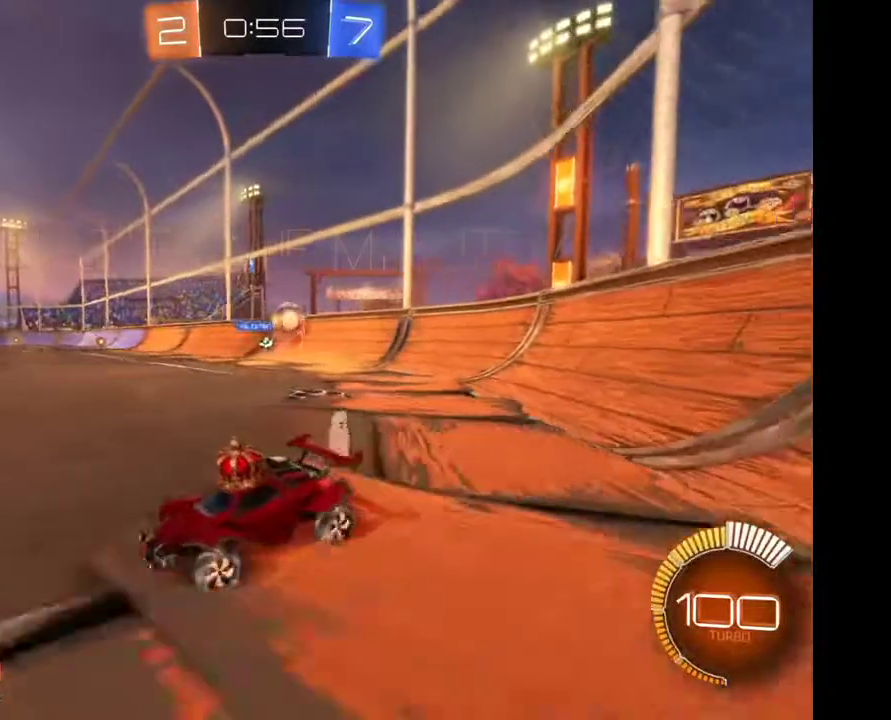
{"buttons": [], "left_stick": "left", "right_stick": "center", "events": [[200, "left_stick", "left"]]}
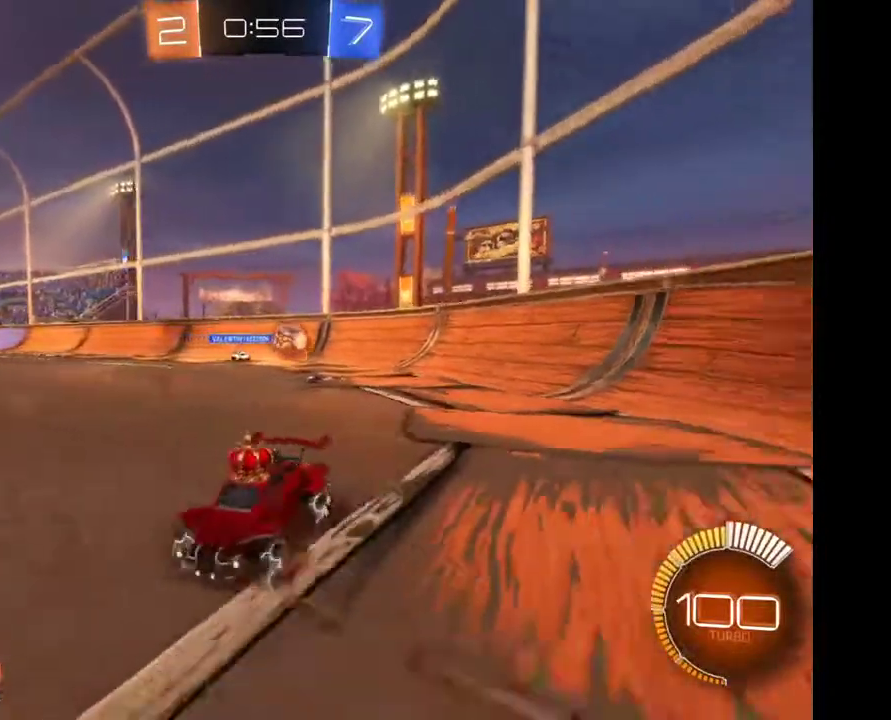
{"buttons": ["X"], "left_stick": "right", "right_stick": "center", "events": [[167, "left_stick", "right"], [500, "X", "down"]]}
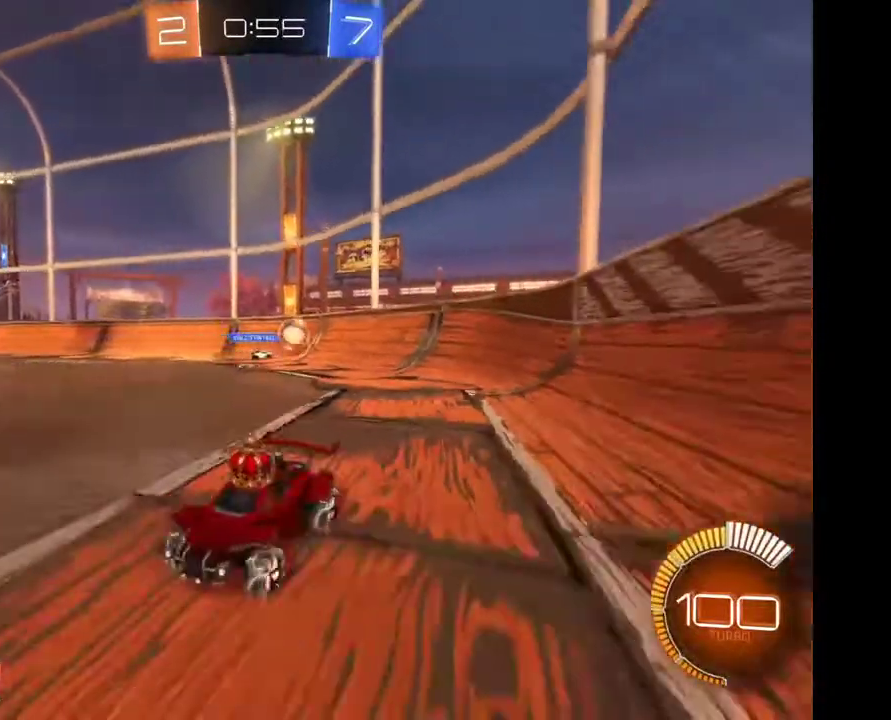
{"buttons": ["X"], "left_stick": "right", "right_stick": "center", "events": []}
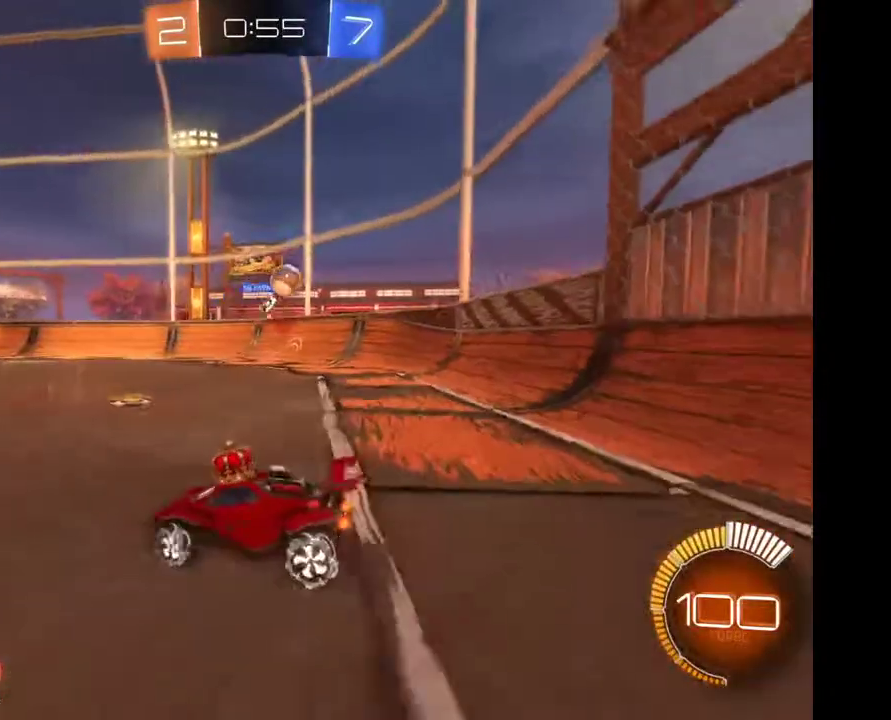
{"buttons": [], "left_stick": "center", "right_stick": "center", "events": [[267, "X", "up"], [300, "left_stick", "center"]]}
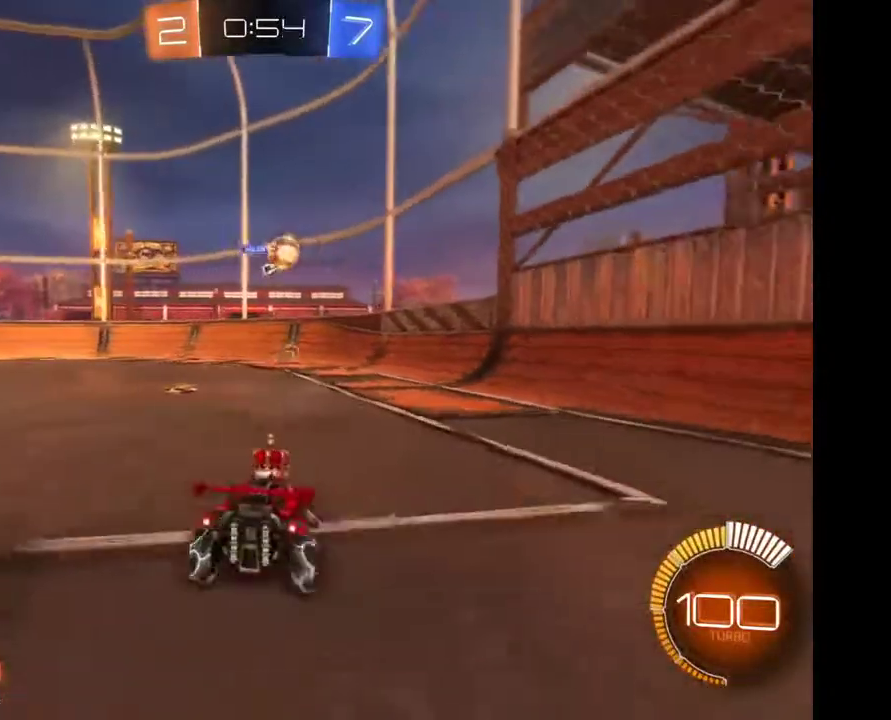
{"buttons": [], "left_stick": "left", "right_stick": "center", "events": [[67, "left_stick", "left"]]}
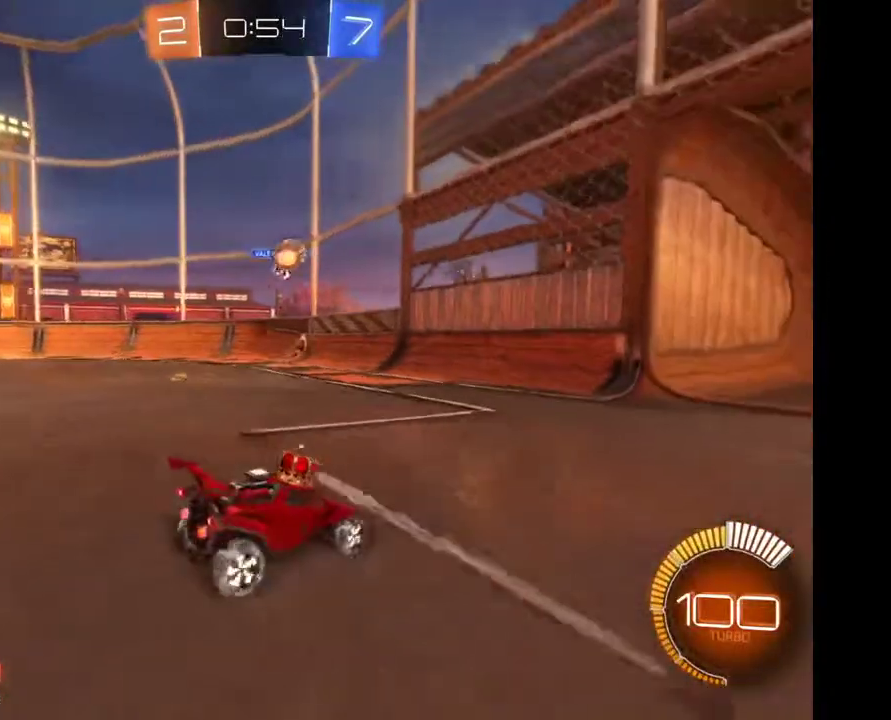
{"buttons": [], "left_stick": "center", "right_stick": "center", "events": [[33, "left_stick", "center"], [233, "left_stick", "right"], [433, "left_stick", "center"]]}
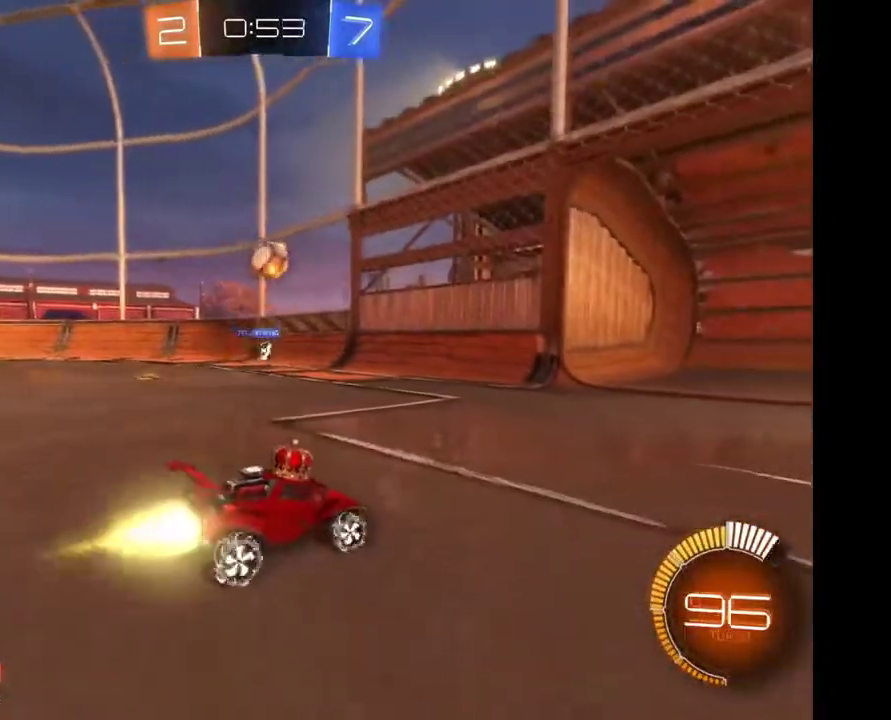
{"buttons": [], "left_stick": "left", "right_stick": "center", "events": [[133, "left_stick", "left"], [333, "left_stick", "center"], [500, "left_stick", "left"]]}
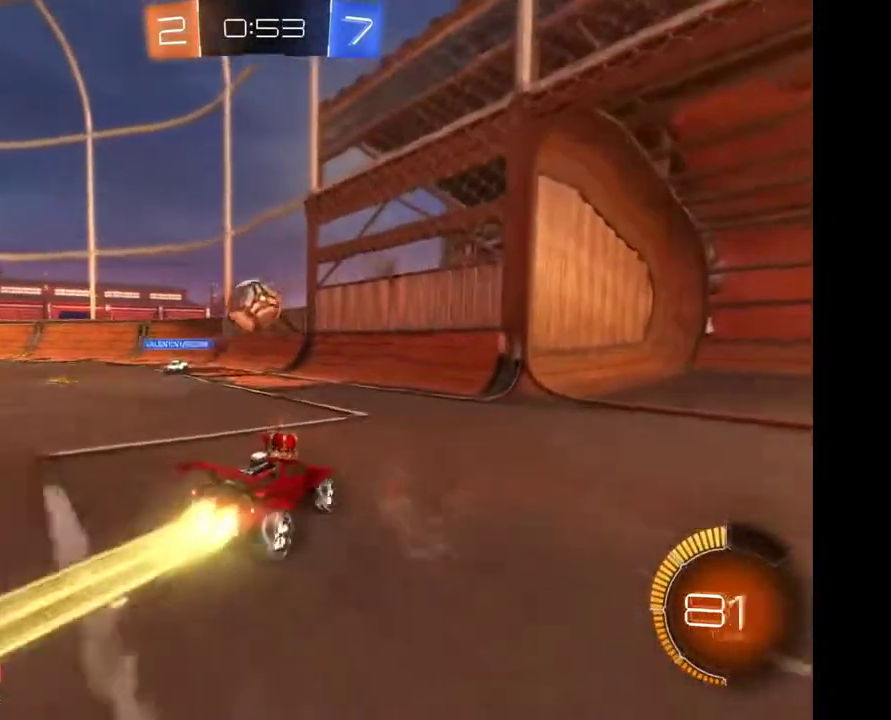
{"buttons": [], "left_stick": "center", "right_stick": "center", "events": [[100, "A", "down"], [167, "A", "up"], [233, "A", "down"], [300, "A", "up"], [433, "left_stick", "center"]]}
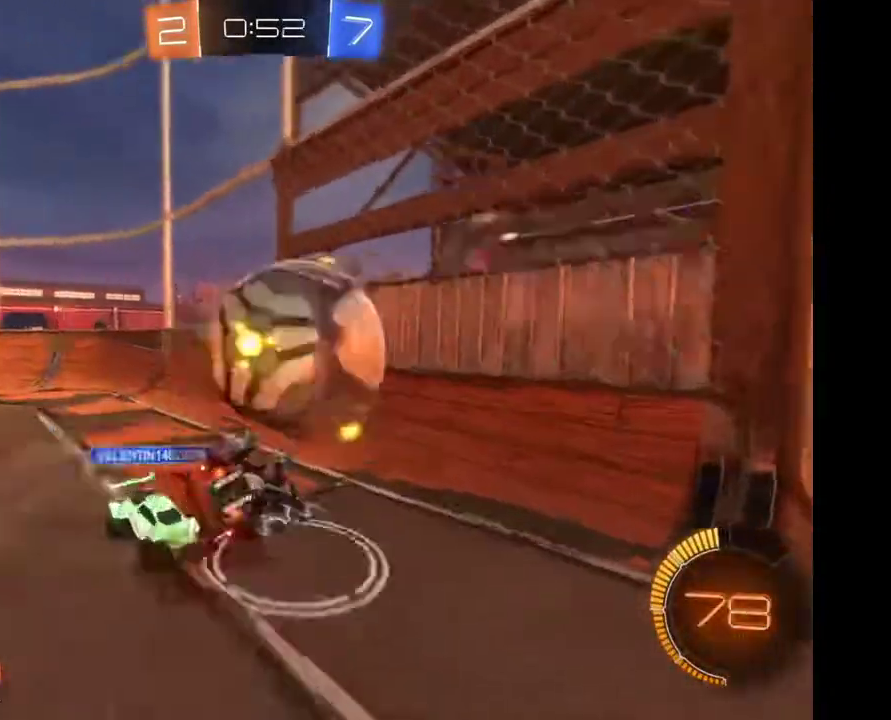
{"buttons": [], "left_stick": "right", "right_stick": "center", "events": [[500, "left_stick", "right"]]}
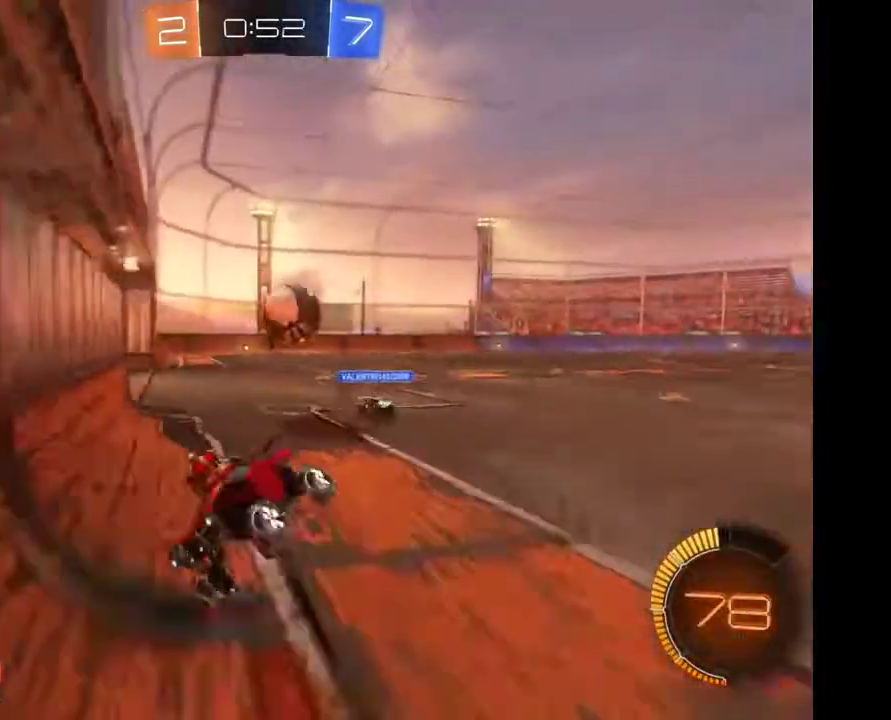
{"buttons": [], "left_stick": "right", "right_stick": "center", "events": []}
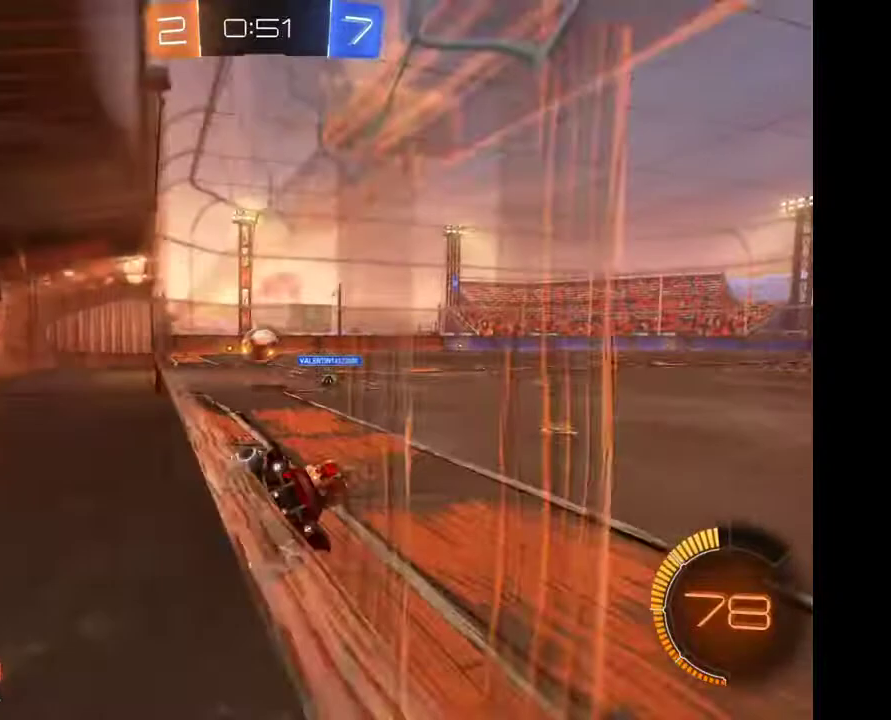
{"buttons": [], "left_stick": "right", "right_stick": "center", "events": []}
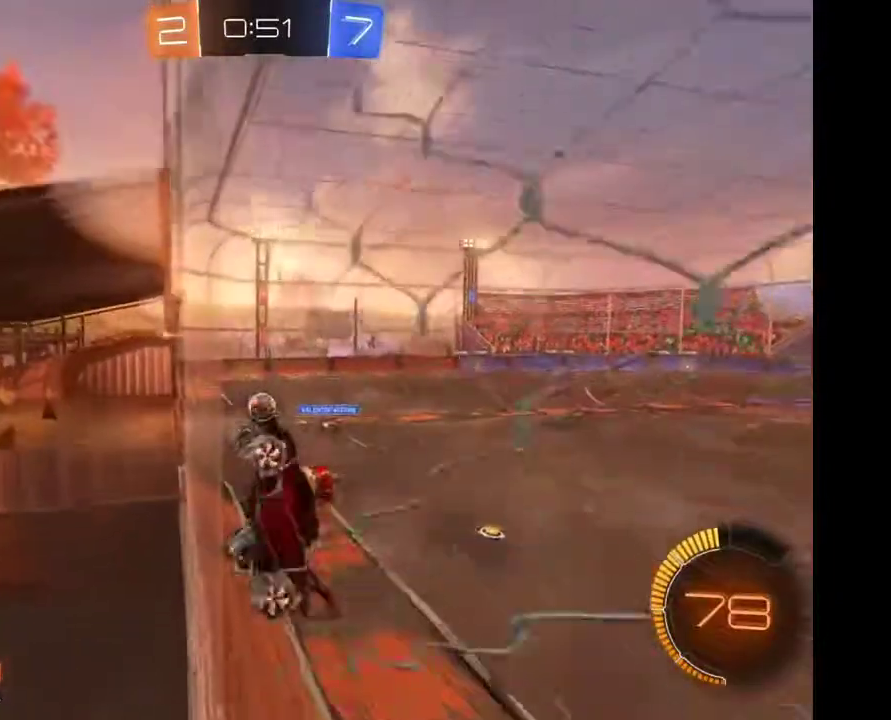
{"buttons": [], "left_stick": "right", "right_stick": "center", "events": []}
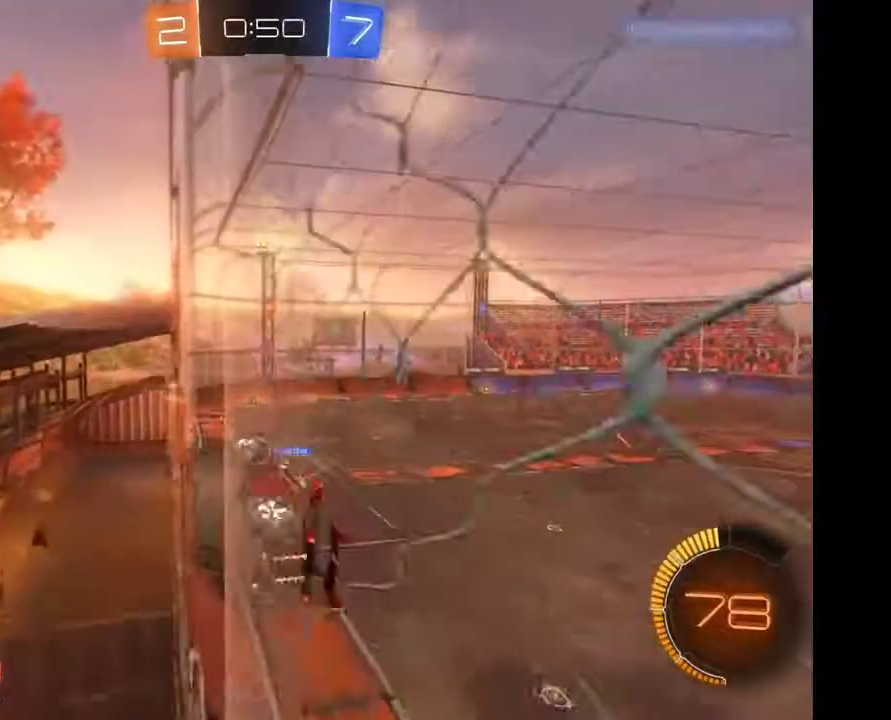
{"buttons": [], "left_stick": "center", "right_stick": "center", "events": [[167, "left_stick", "center"]]}
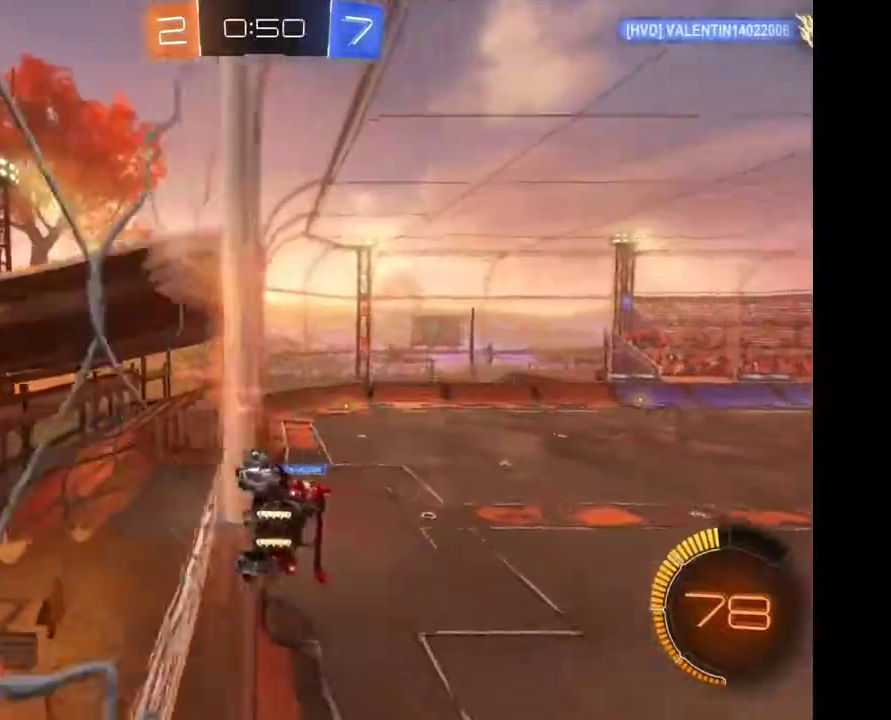
{"buttons": [], "left_stick": "center", "right_stick": "center", "events": []}
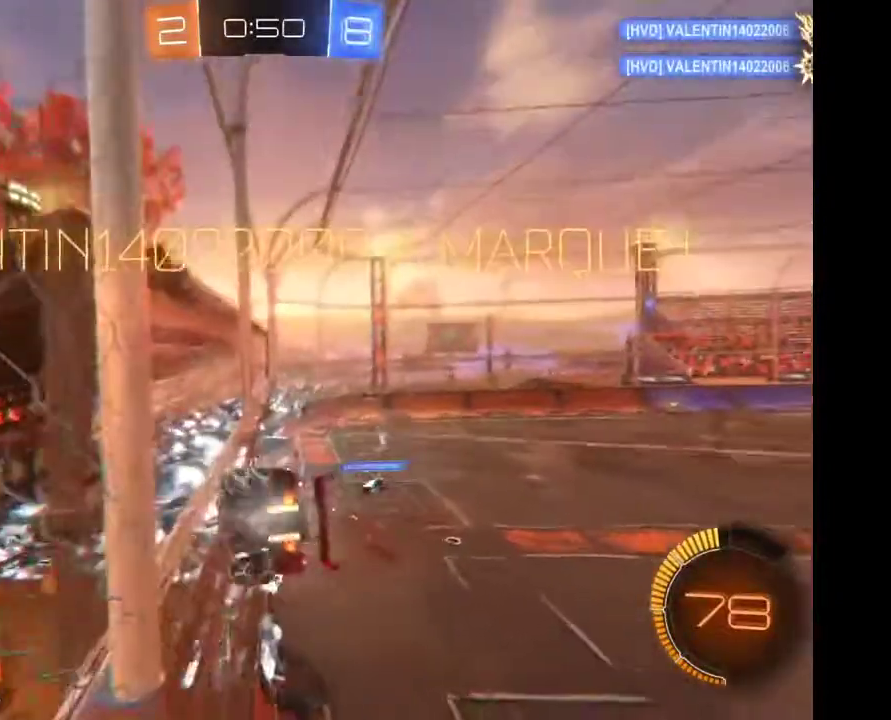
{"buttons": [], "left_stick": "center", "right_stick": "center", "events": []}
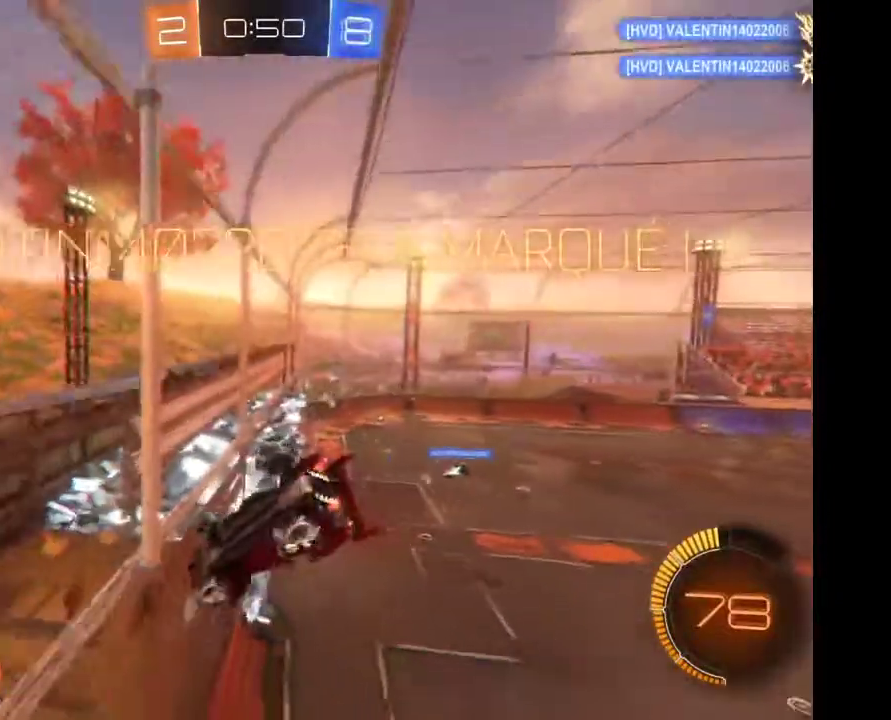
{"buttons": [], "left_stick": "down", "right_stick": "center", "events": [[300, "left_stick", "down"]]}
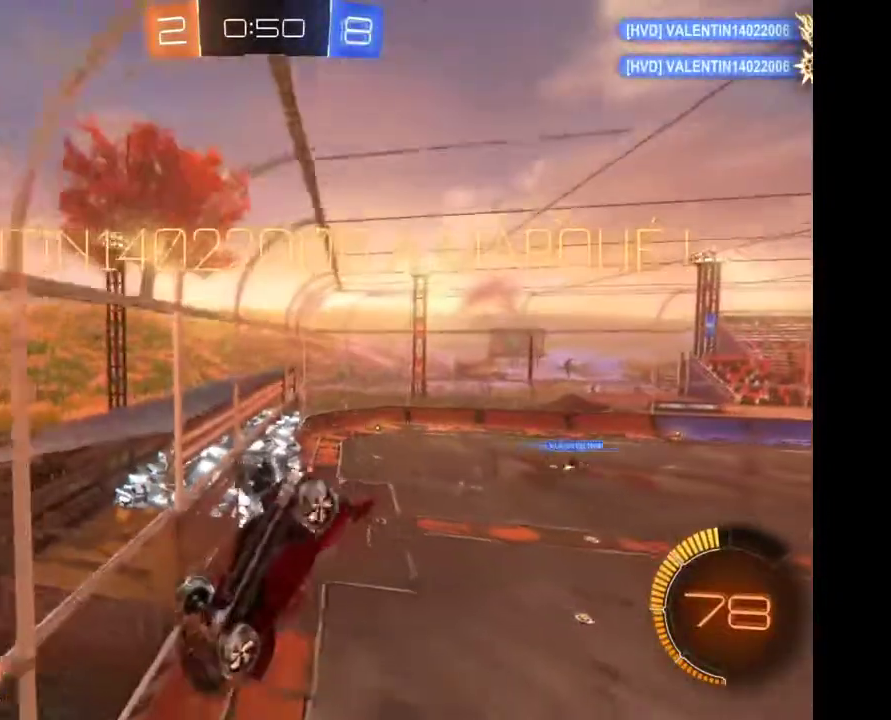
{"buttons": [], "left_stick": "center", "right_stick": "center", "events": [[267, "left_stick", "center"]]}
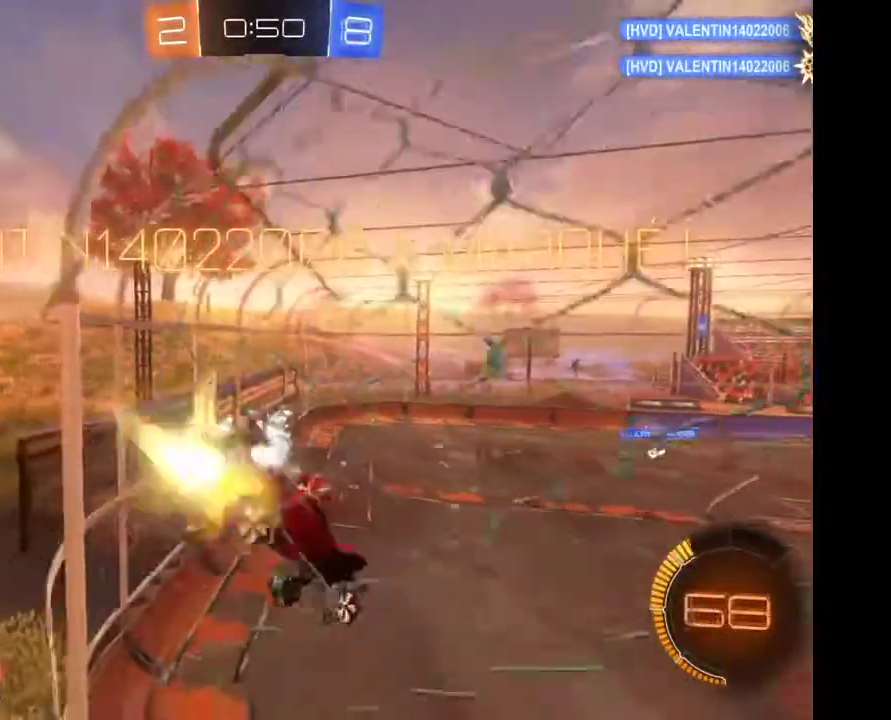
{"buttons": [], "left_stick": "down", "right_stick": "center", "events": [[200, "left_stick", "down"]]}
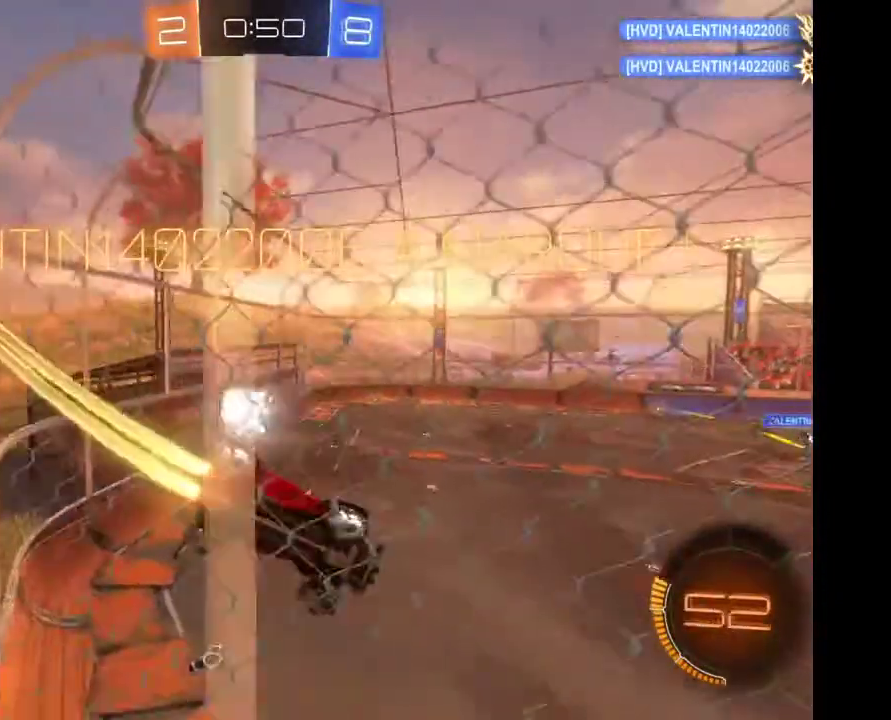
{"buttons": ["A"], "left_stick": "down-left", "right_stick": "center", "events": [[100, "left_stick", "down-left"], [300, "A", "down"], [400, "A", "up"], [467, "A", "down"]]}
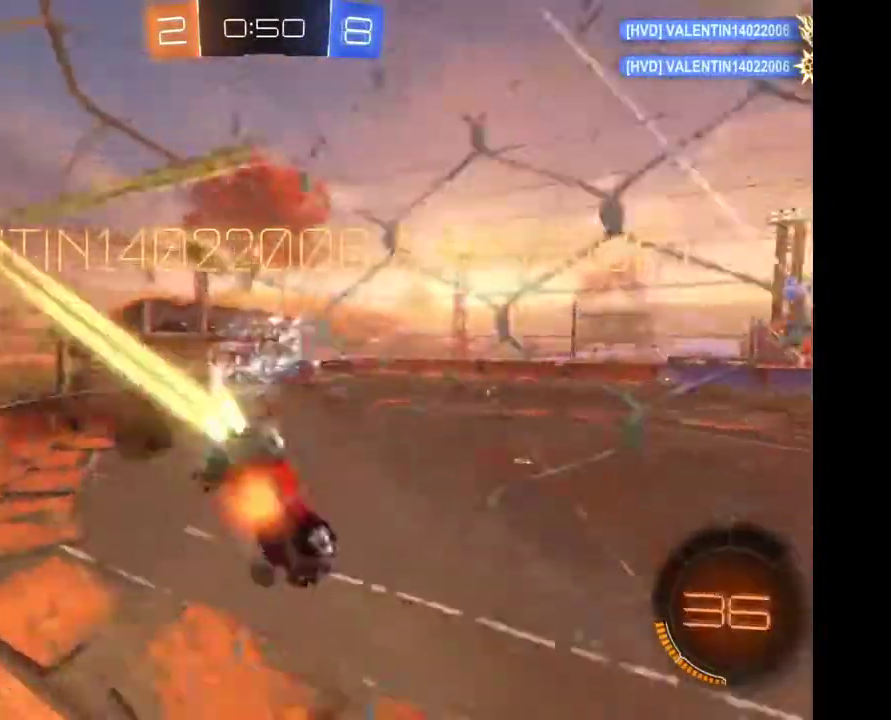
{"buttons": [], "left_stick": "center", "right_stick": "center", "events": [[100, "A", "up"], [367, "left_stick", "center"]]}